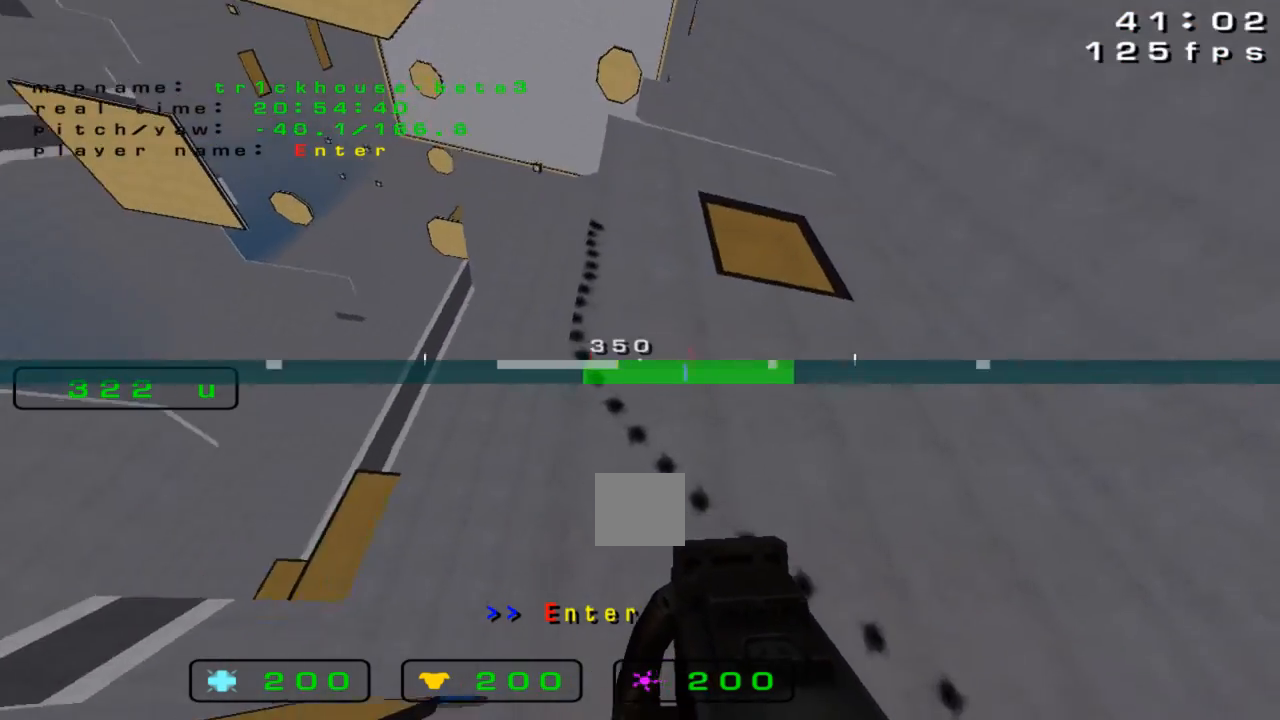
Gameplay with keyboard; each line is a JSON object with the keys held at the frame after it. "events" lists presses ("down") and releases ("up") of "down", "left", "right" and "up" between this image and that frame as [ms after this image, input, new state], when the widget could be followed in between. No other keys are recorded. Mouse input is not recorded.
{"keys": ["right"], "events": []}
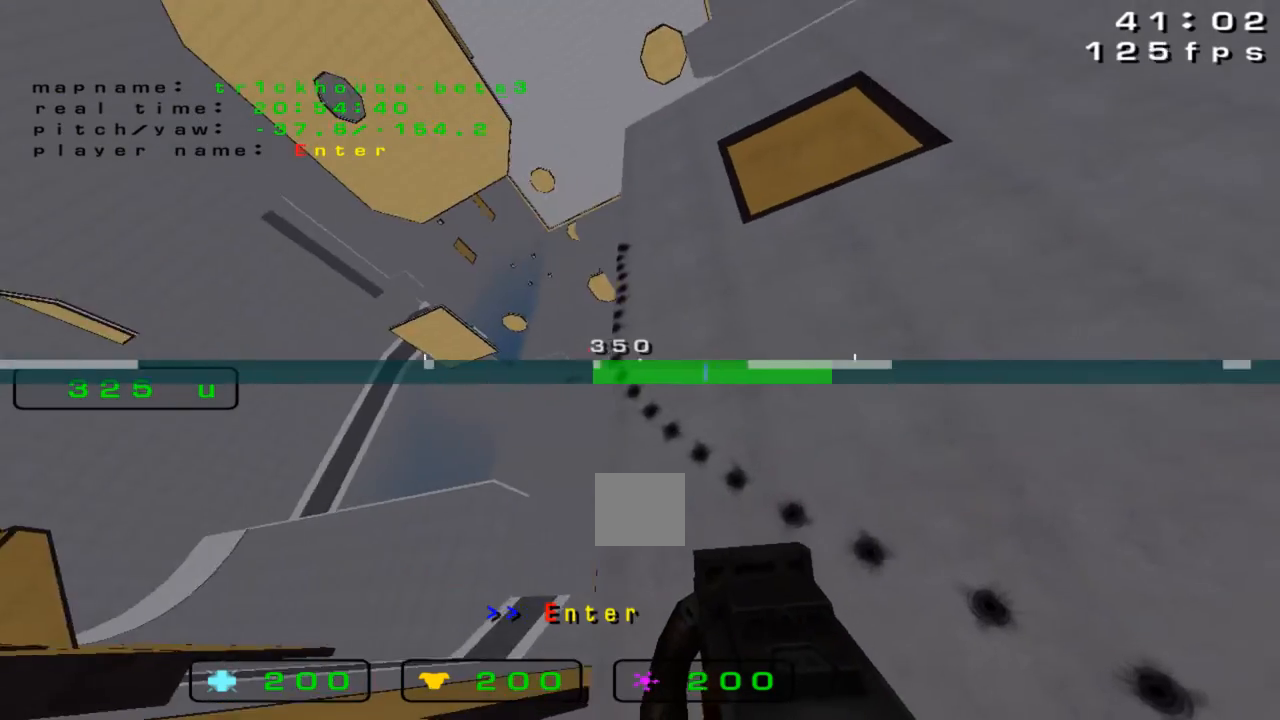
{"keys": [], "events": [[233, "right", "up"]]}
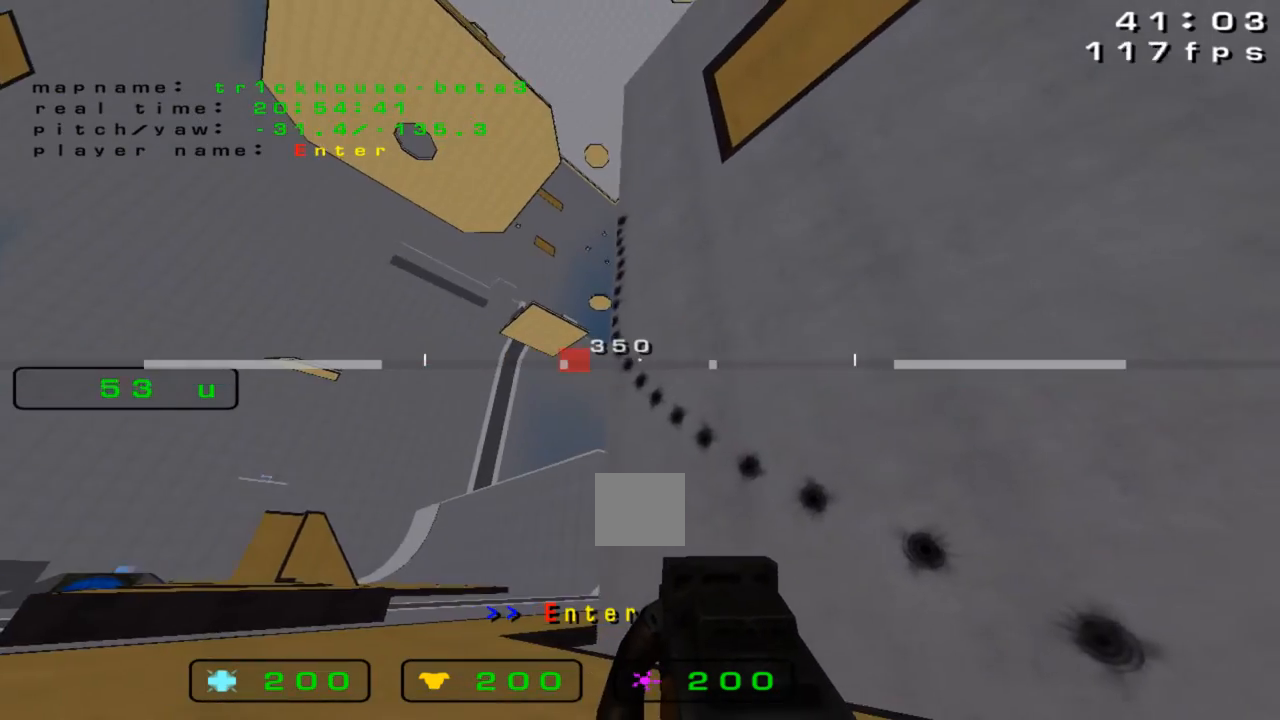
{"keys": ["right", "up"], "events": [[100, "right", "down"], [233, "up", "down"]]}
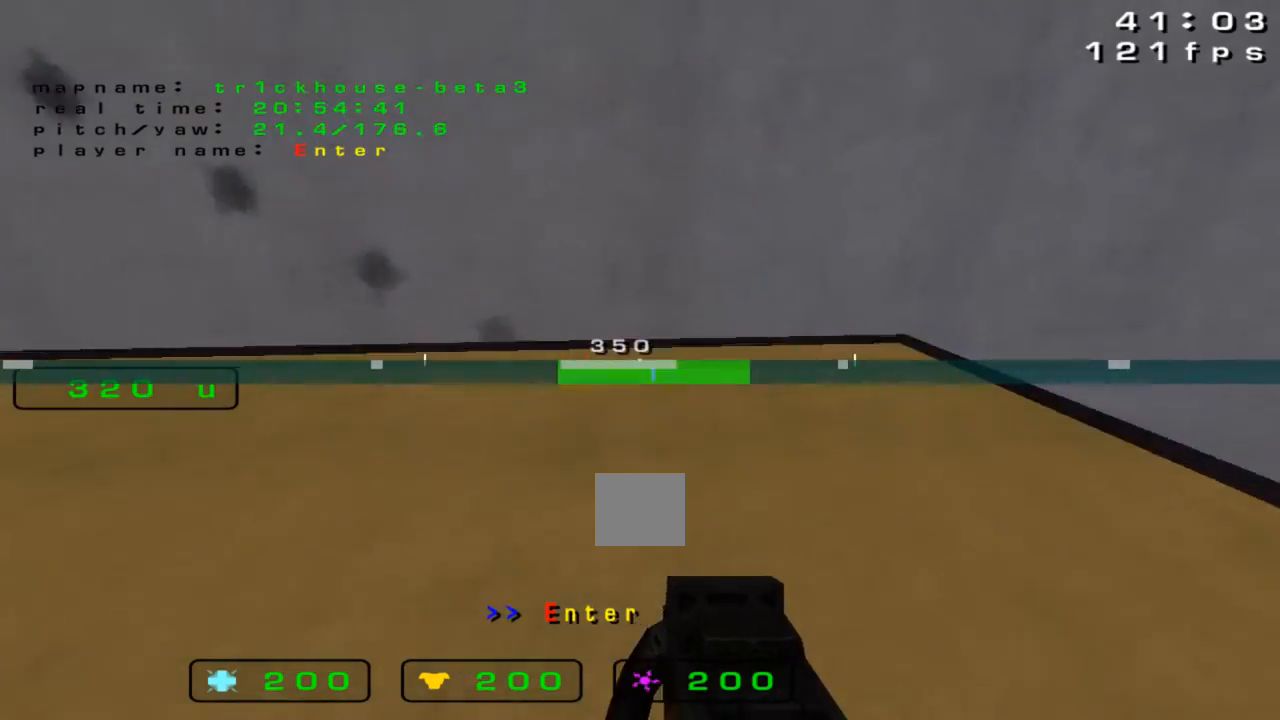
{"keys": ["up"], "events": [[100, "right", "up"]]}
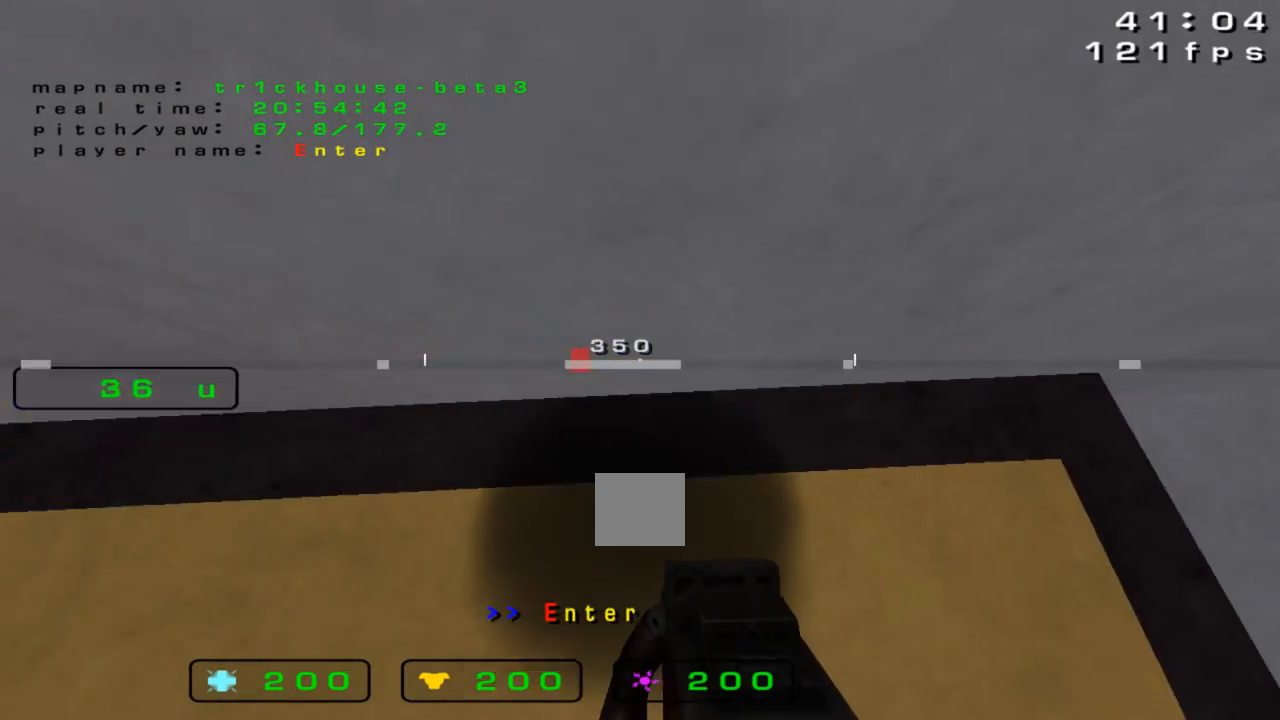
{"keys": ["left", "up"], "events": [[400, "left", "down"]]}
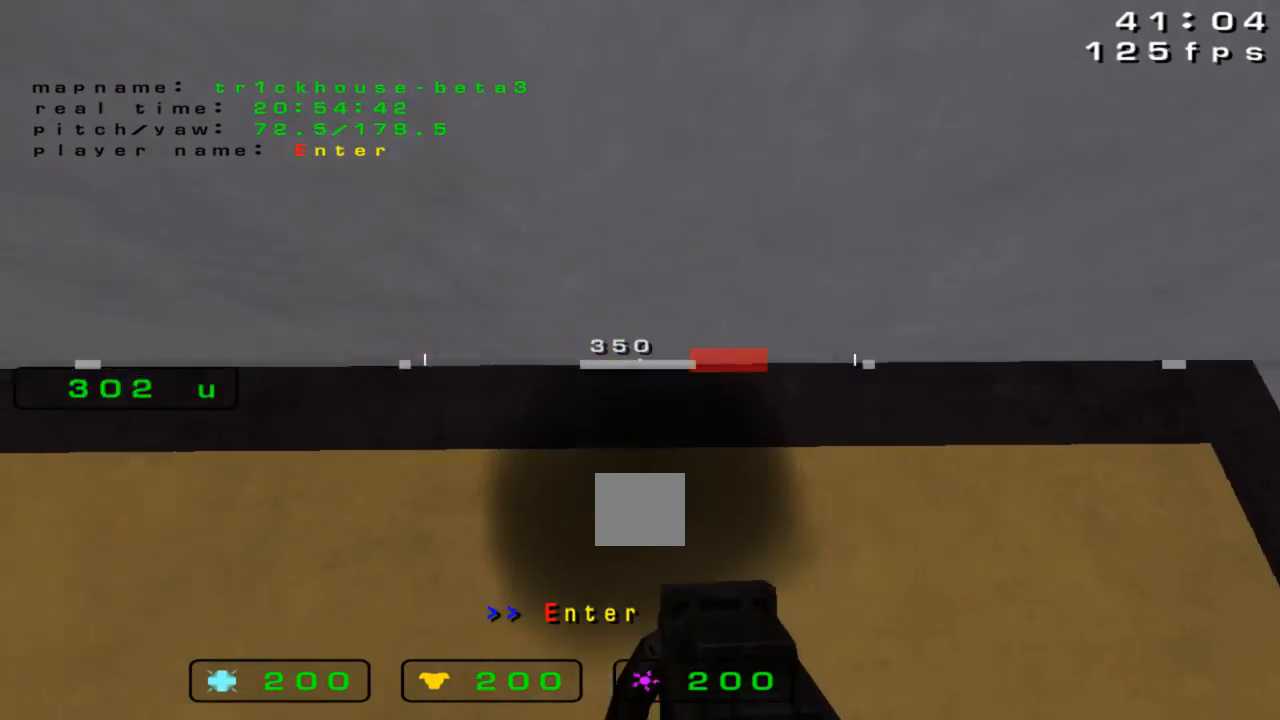
{"keys": ["up"], "events": [[233, "left", "up"]]}
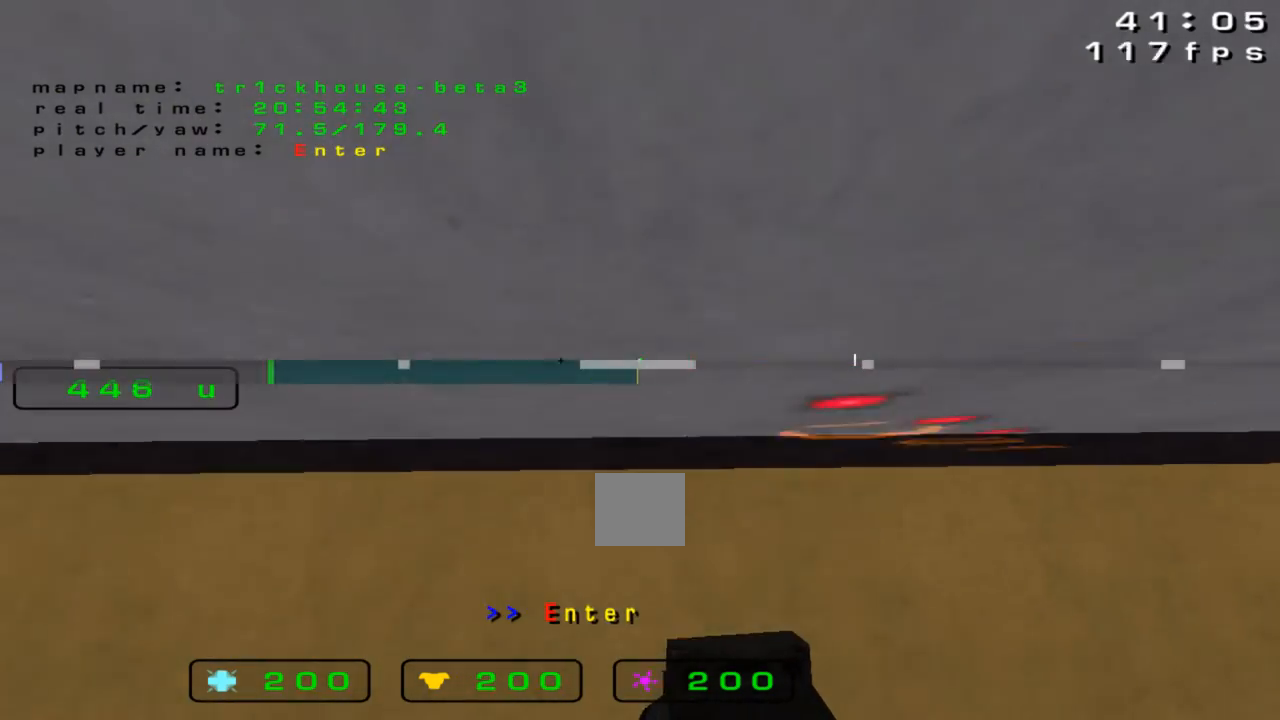
{"keys": ["up"], "events": [[33, "right", "down"], [433, "right", "up"]]}
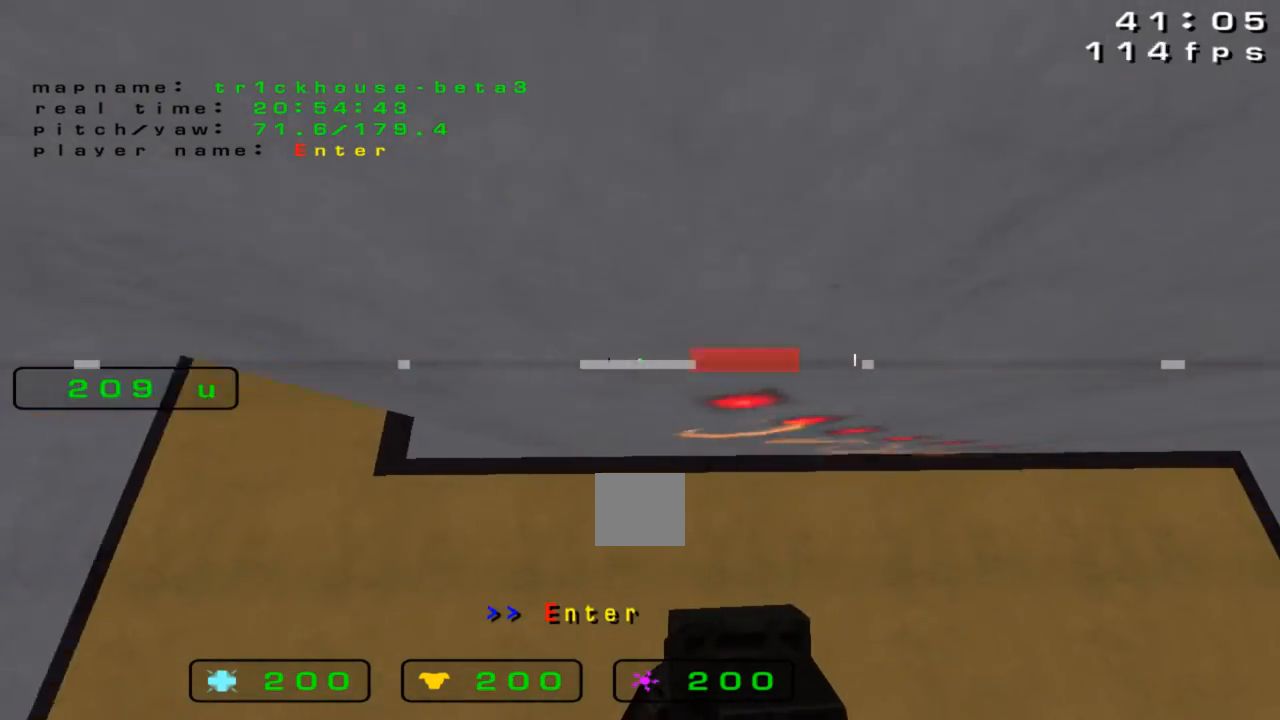
{"keys": ["right", "up"], "events": [[133, "right", "down"]]}
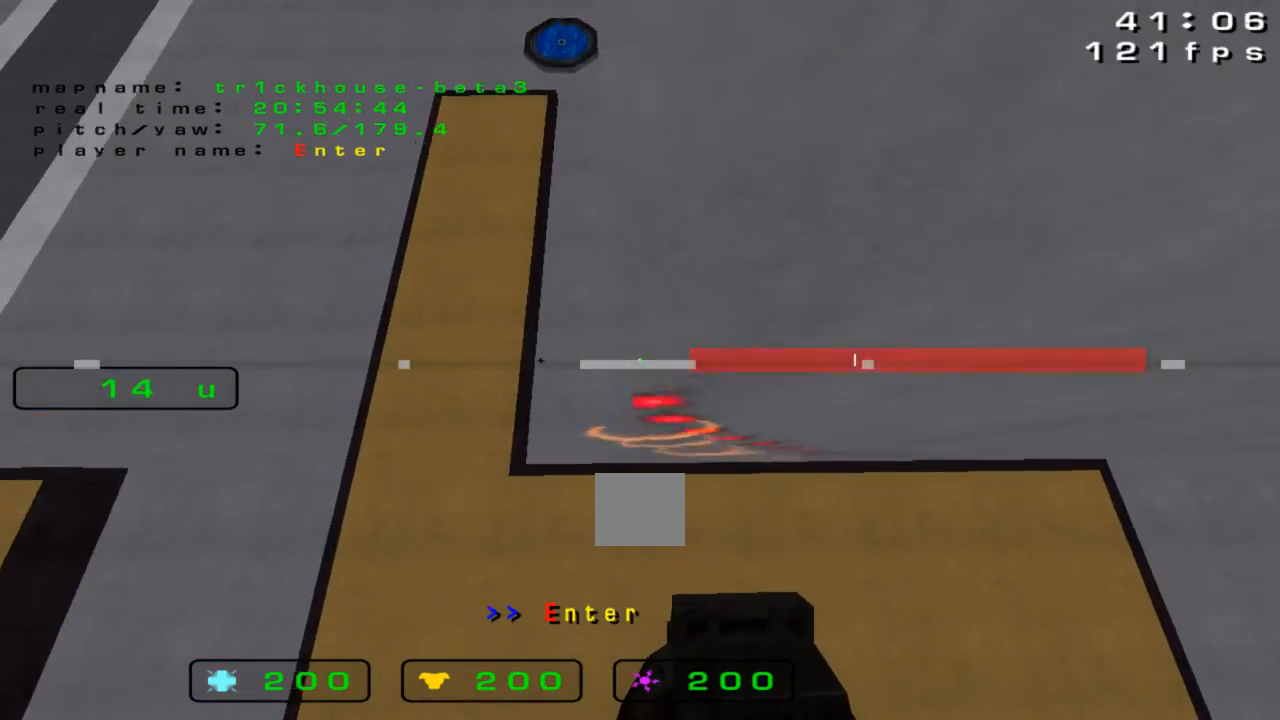
{"keys": ["left", "up"], "events": [[100, "right", "up"], [267, "left", "down"], [467, "left", "up"], [500, "left", "down"]]}
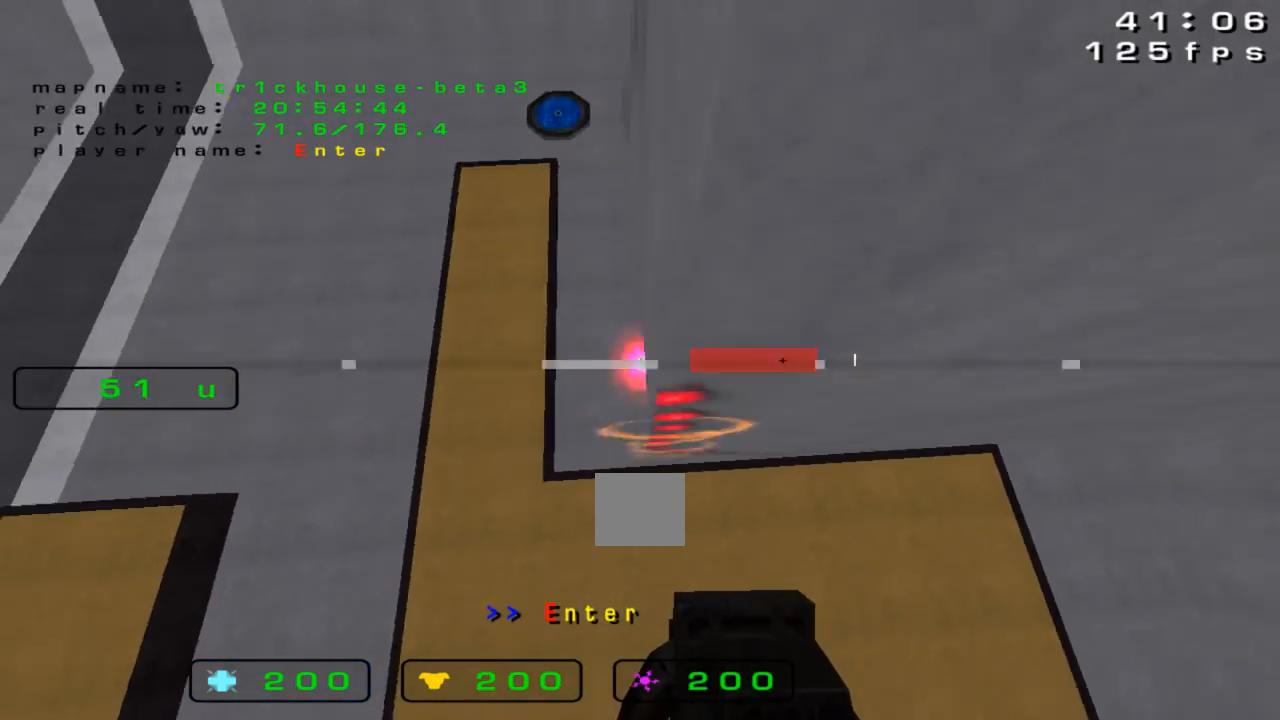
{"keys": ["left", "up"], "events": [[133, "left", "up"], [200, "left", "down"], [400, "left", "up"], [467, "left", "down"]]}
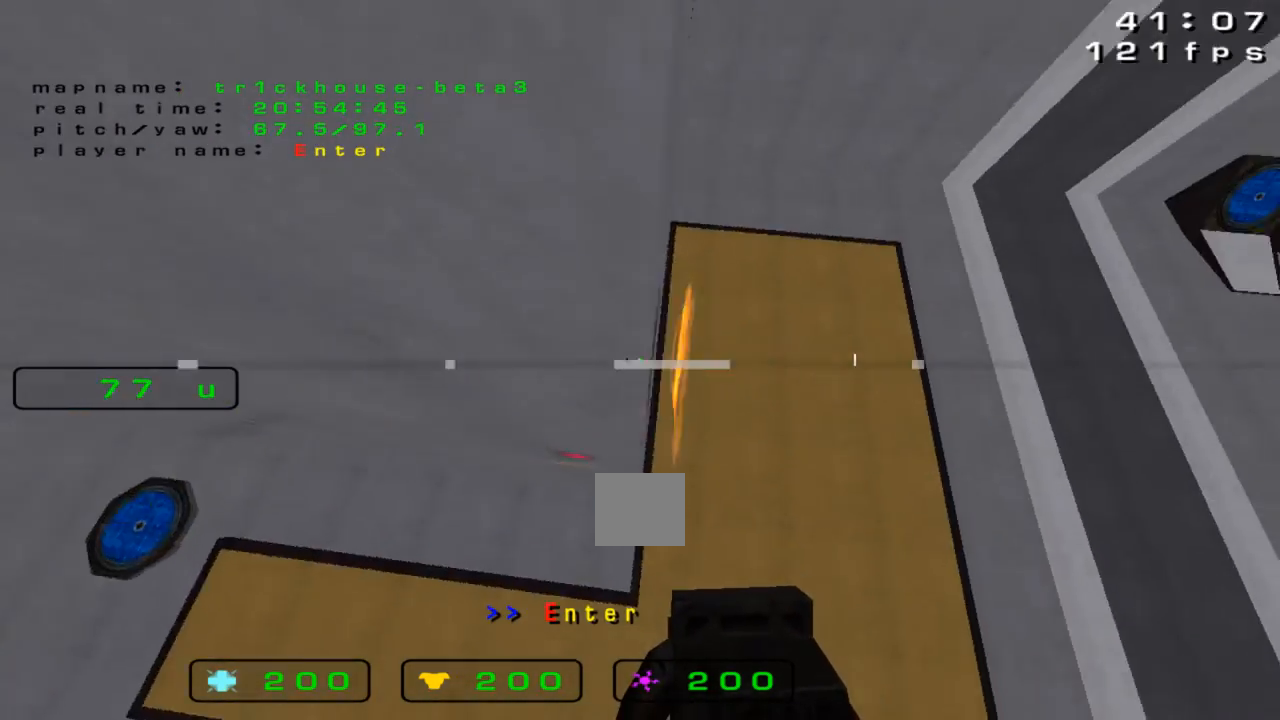
{"keys": ["left", "up"], "events": []}
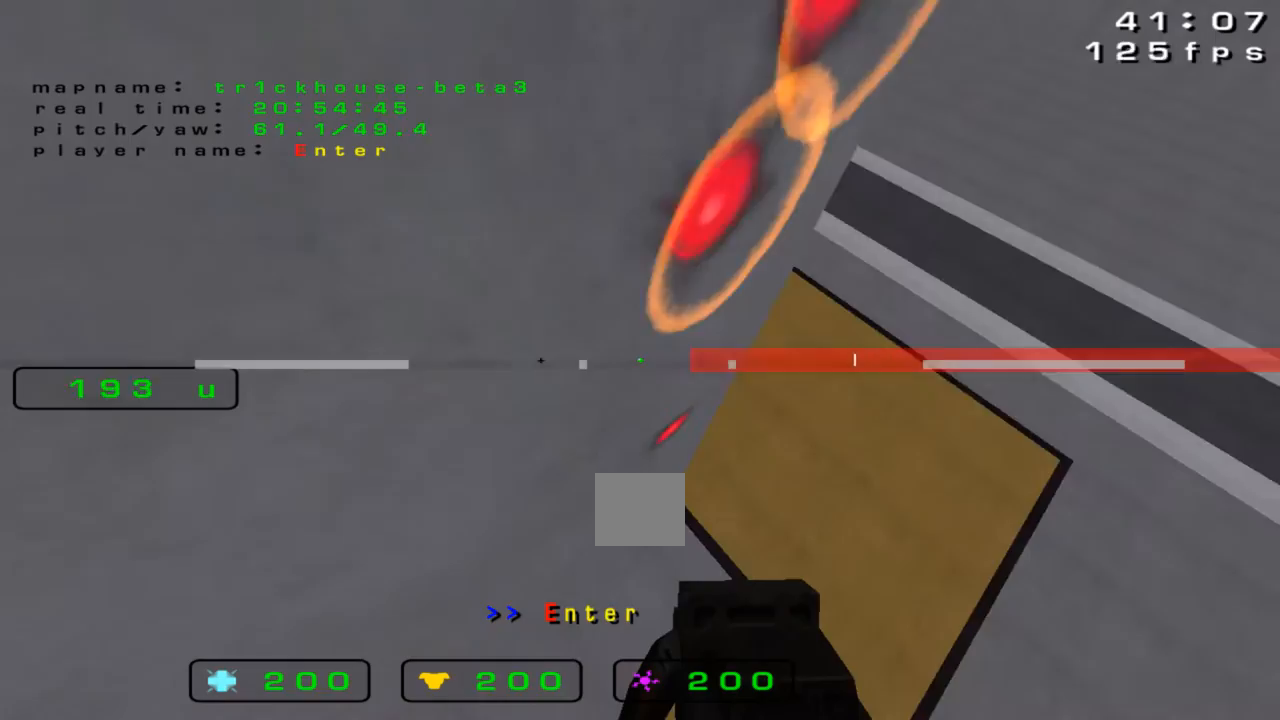
{"keys": ["left", "up"], "events": []}
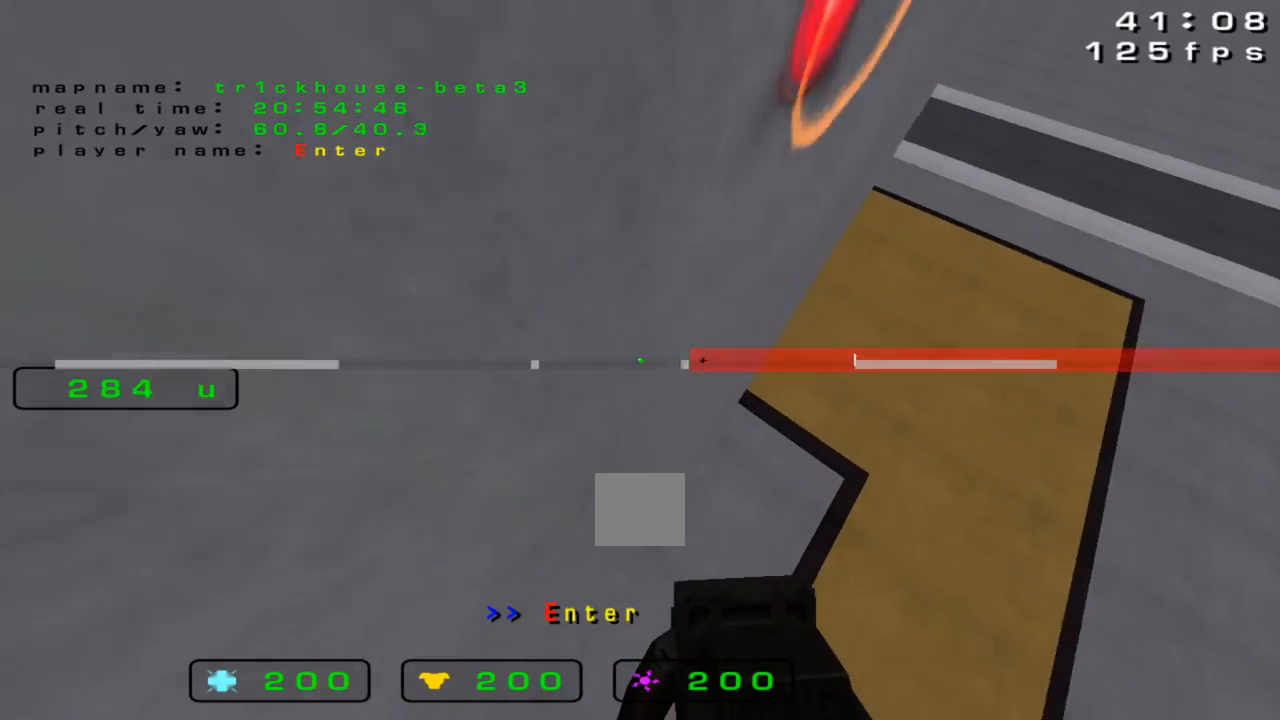
{"keys": ["left", "up"], "events": []}
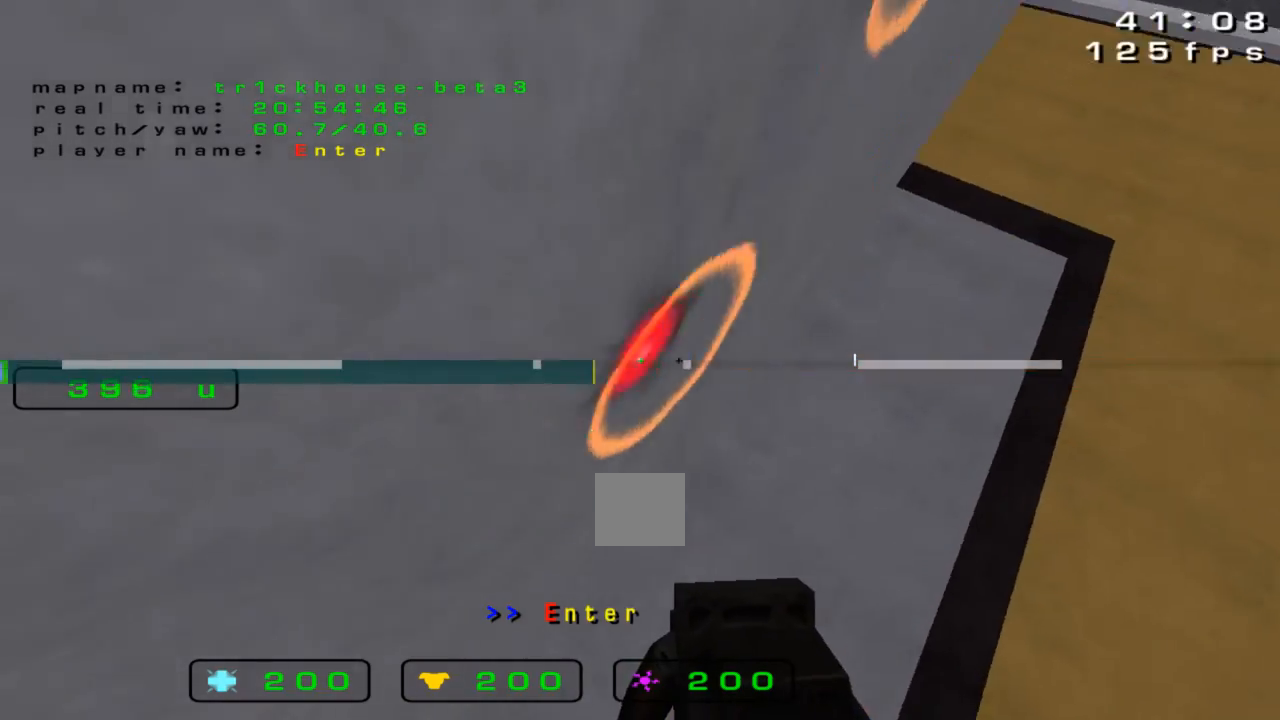
{"keys": ["left", "up"], "events": []}
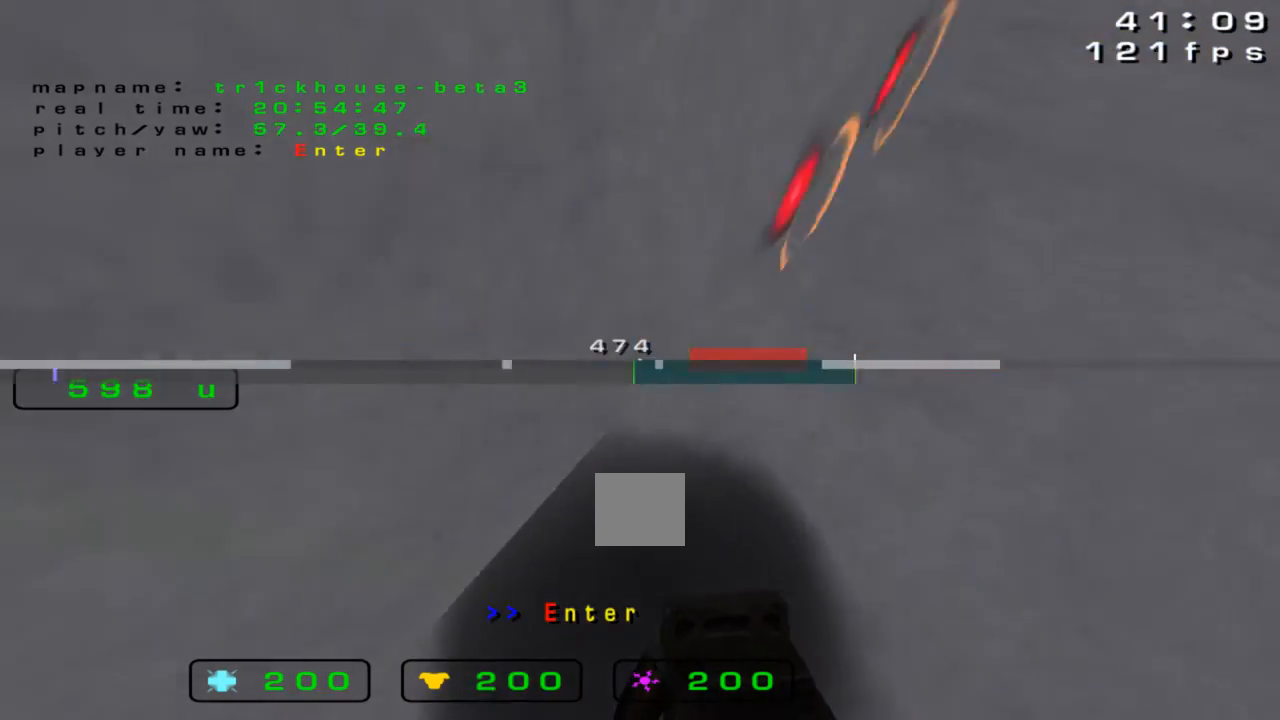
{"keys": ["up"], "events": [[33, "left", "up"], [33, "up", "up"], [267, "right", "down"], [267, "up", "down"], [500, "right", "up"]]}
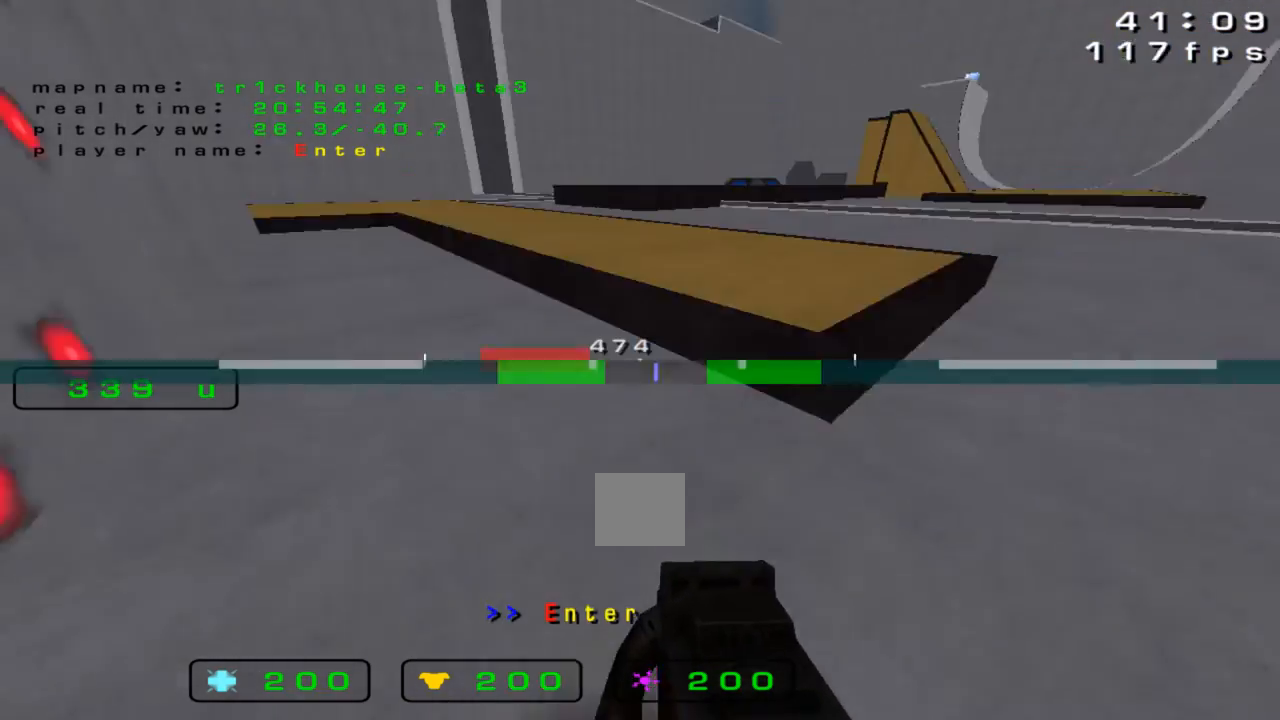
{"keys": ["right", "up"]}
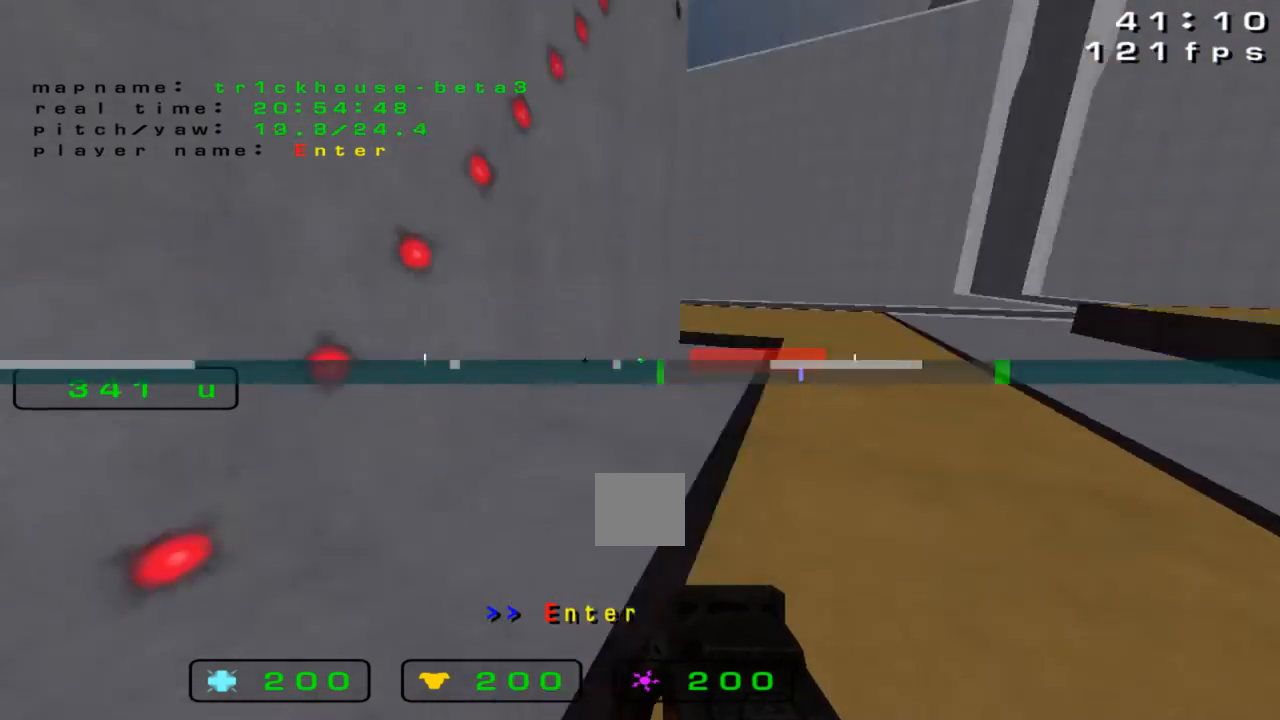
{"keys": ["right"], "events": [[33, "up", "up"]]}
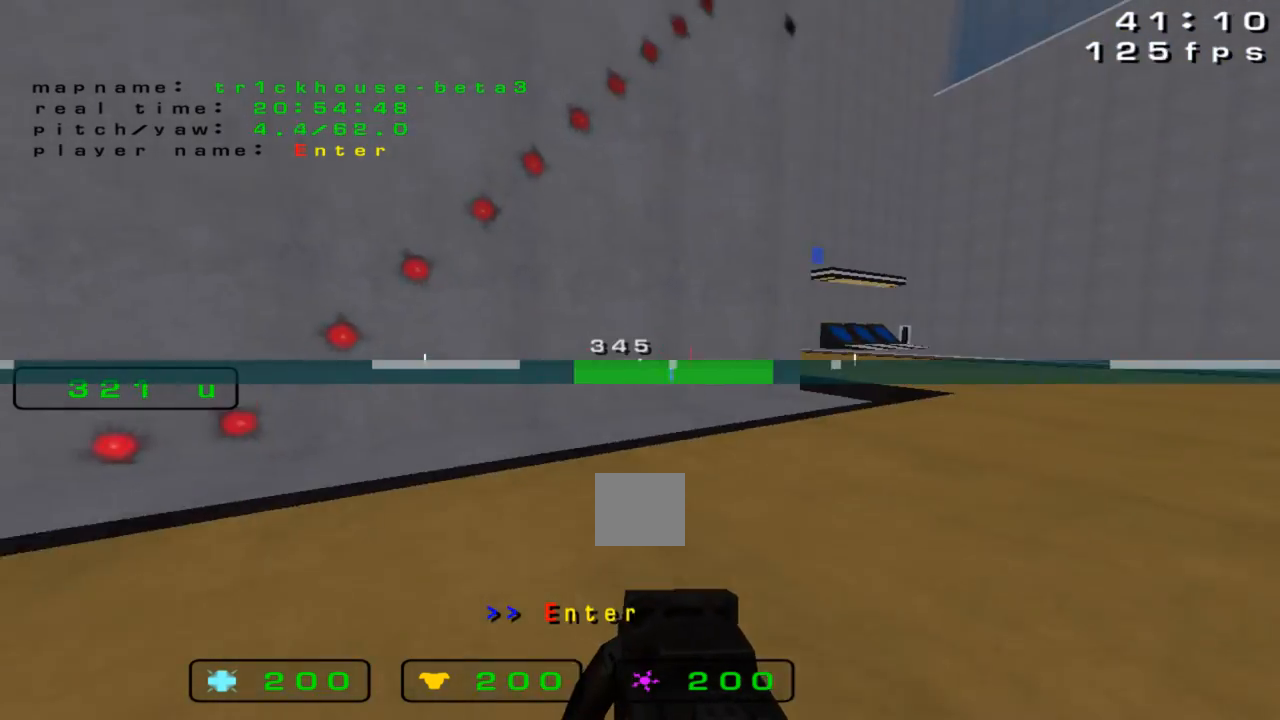
{"keys": ["down", "right"], "events": [[133, "down", "down"], [333, "down", "up"], [500, "down", "down"]]}
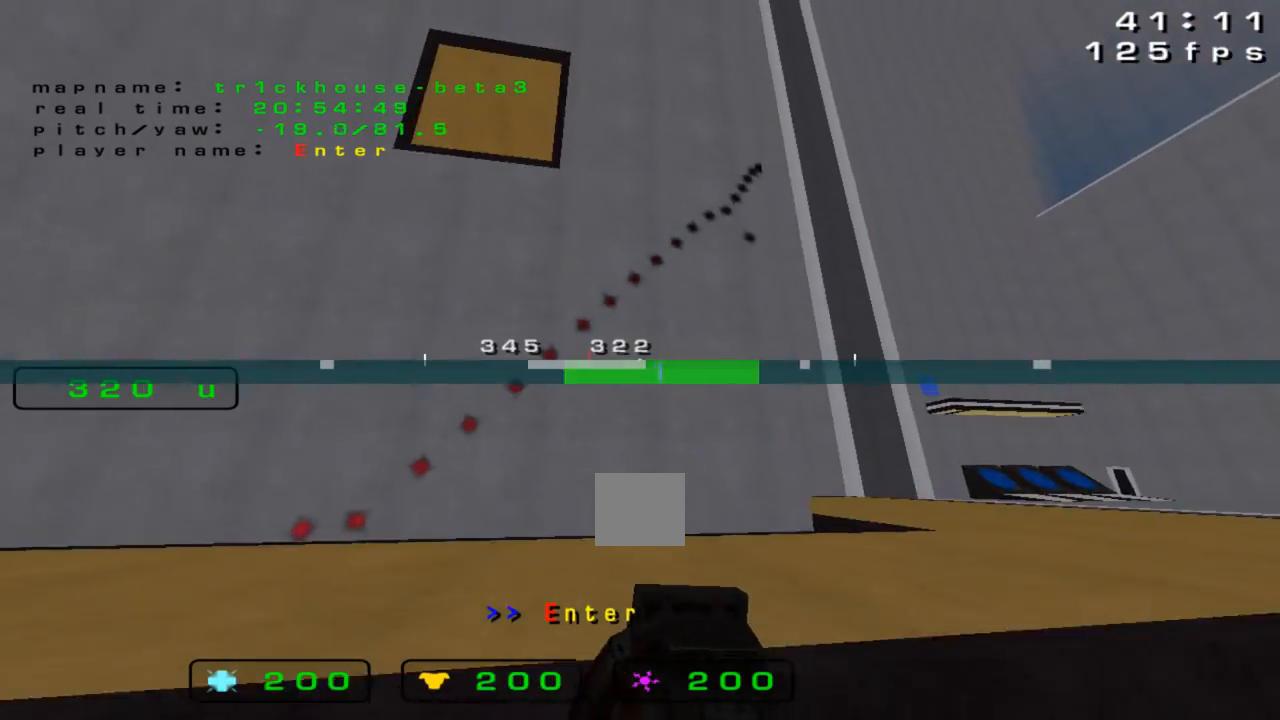
{"keys": ["right"], "events": [[300, "down", "up"]]}
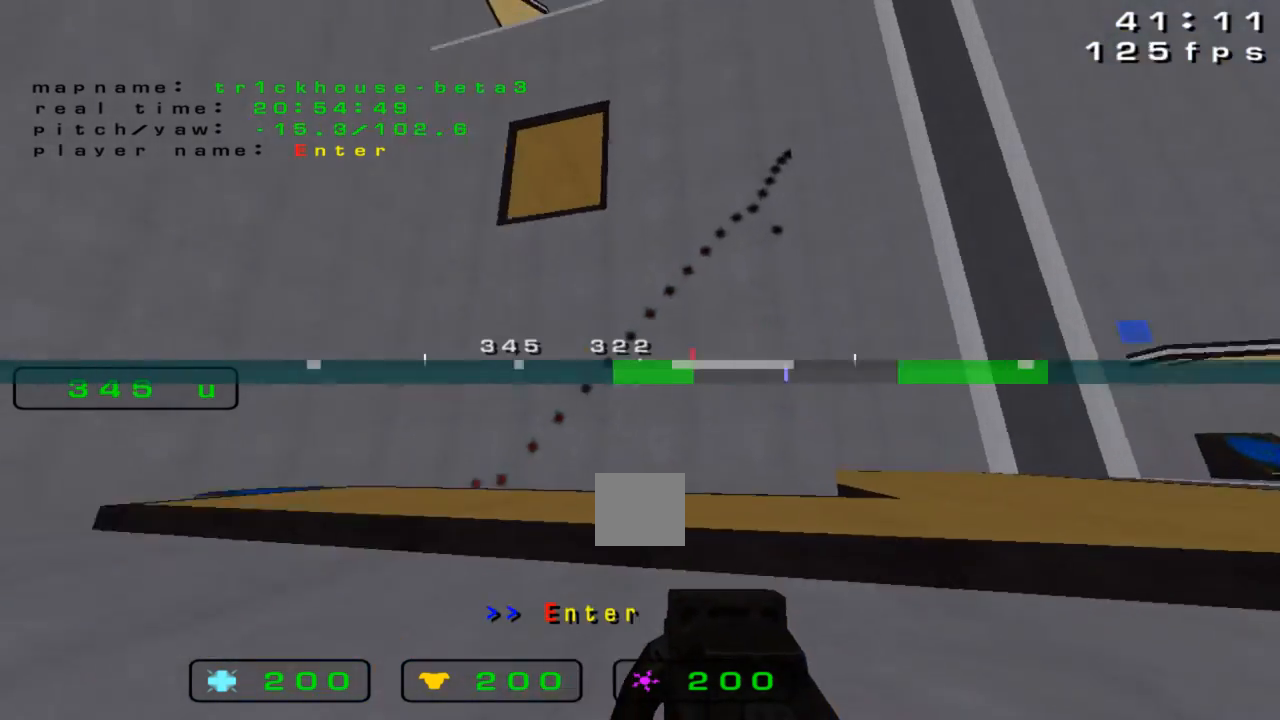
{"keys": ["right"]}
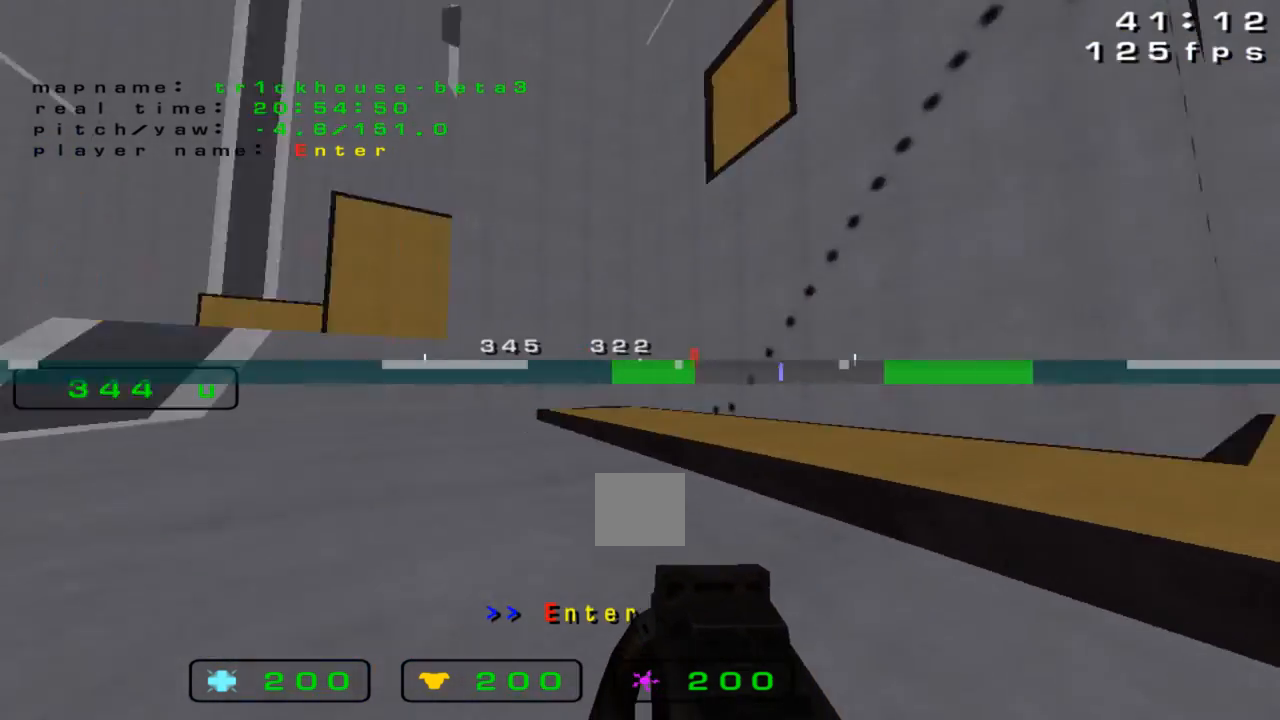
{"keys": [], "events": [[300, "right", "up"]]}
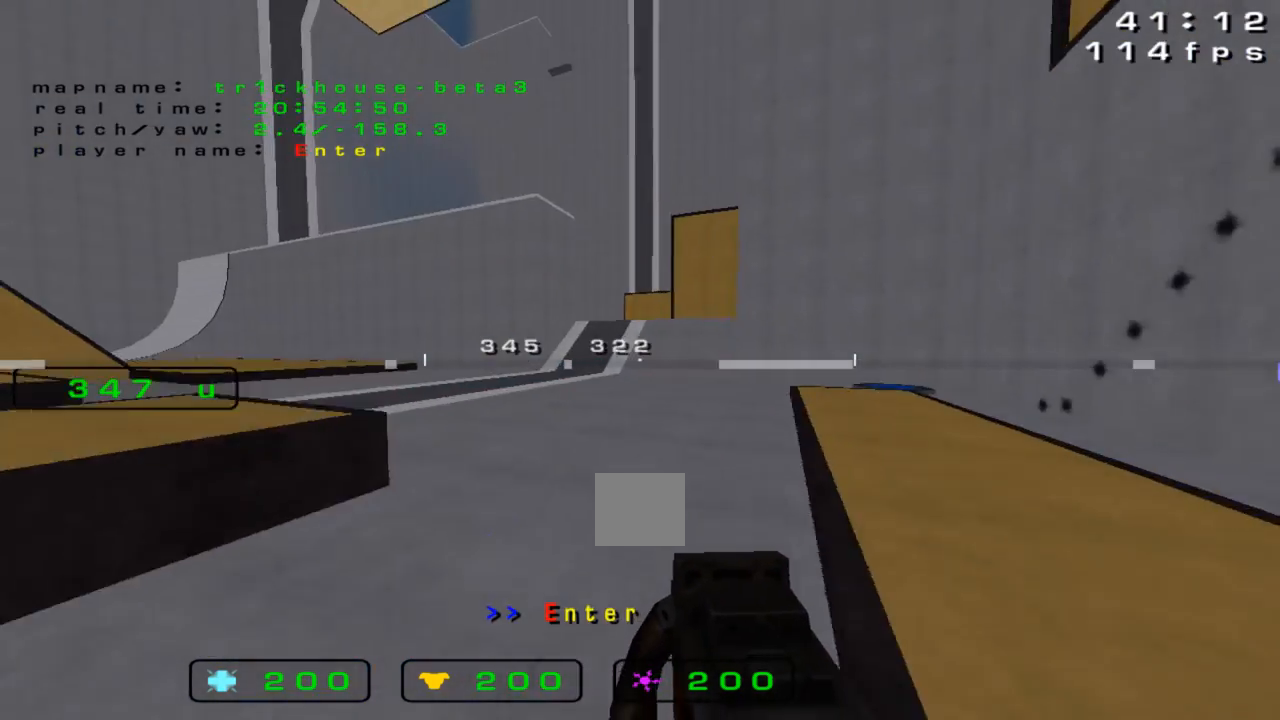
{"keys": [], "events": []}
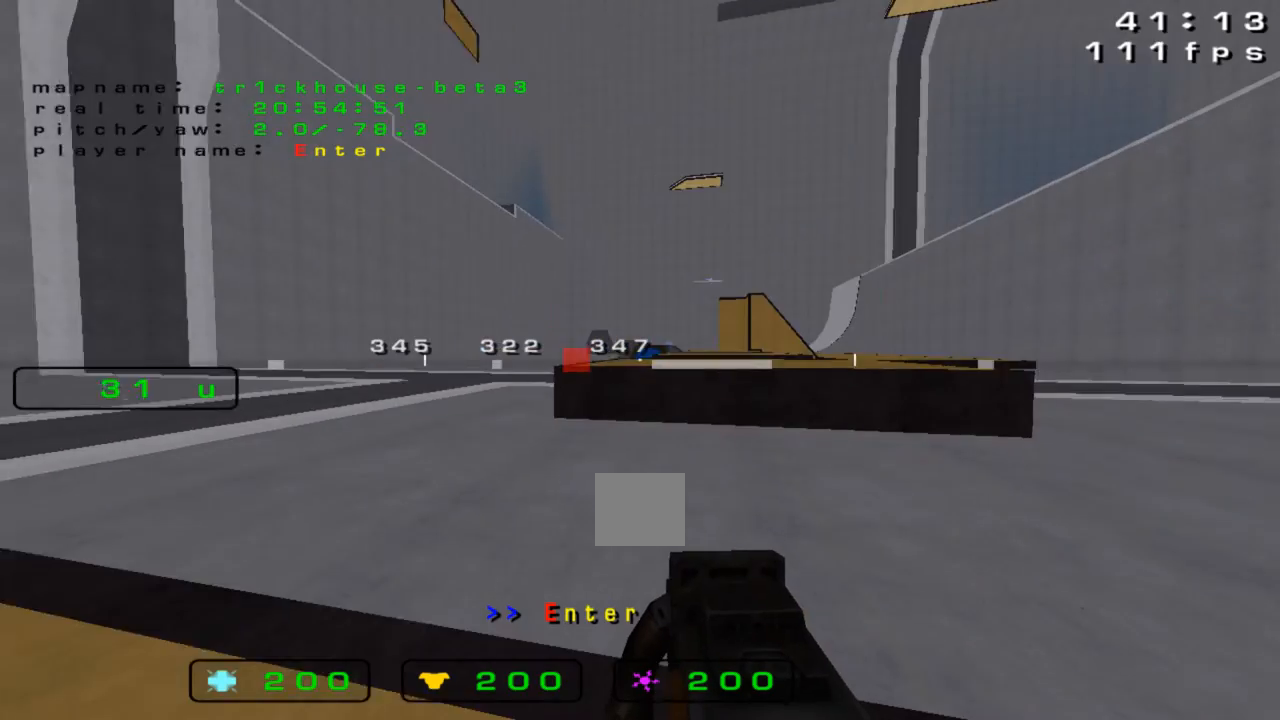
{"keys": [], "events": []}
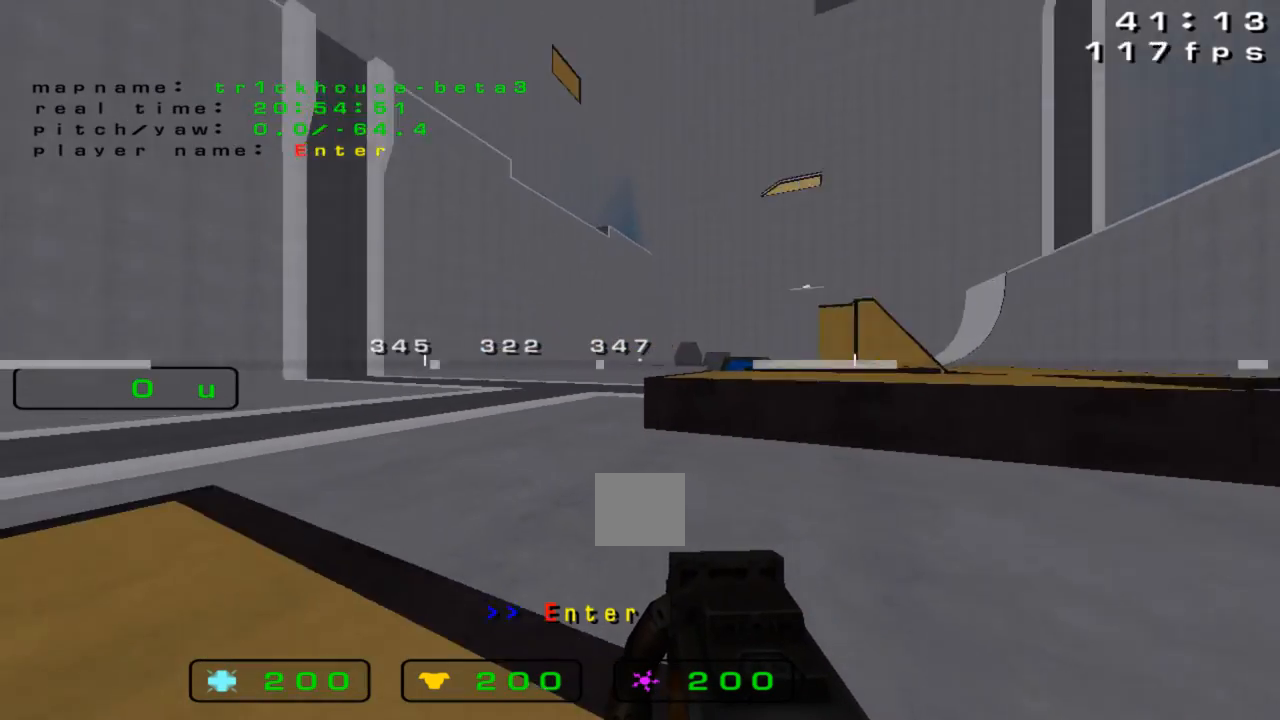
{"keys": [], "events": []}
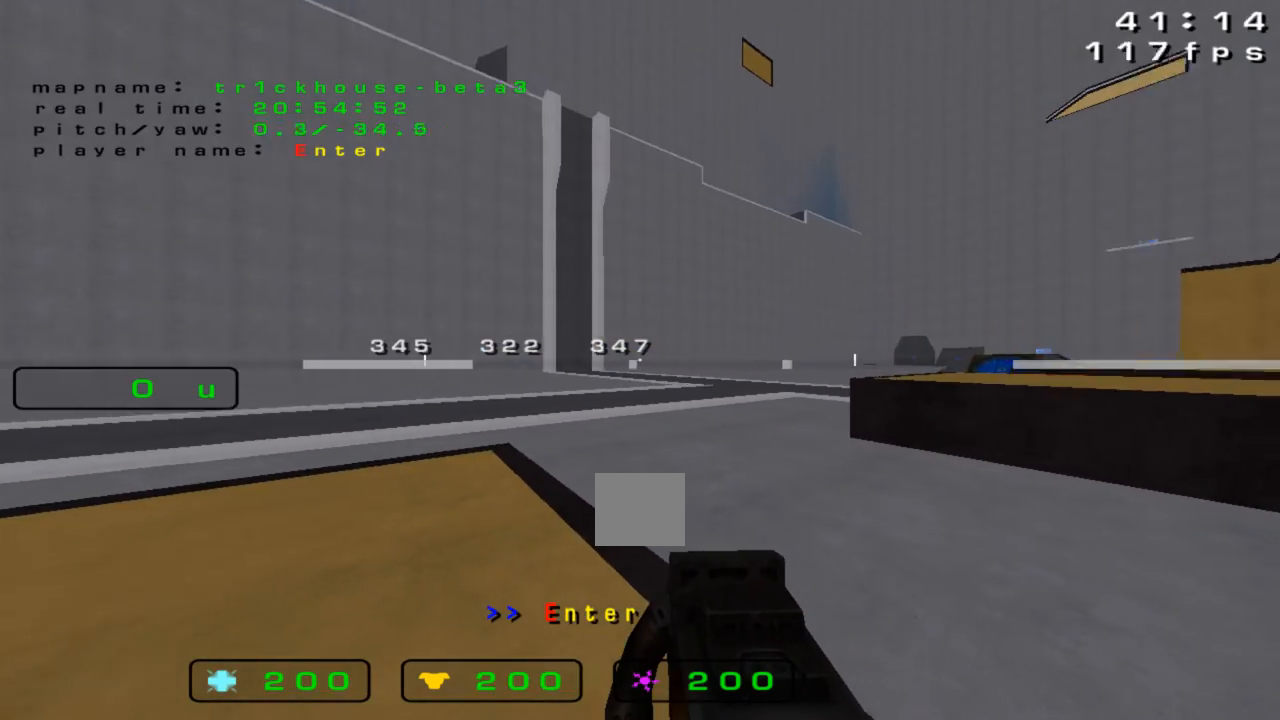
{"keys": ["left", "up"]}
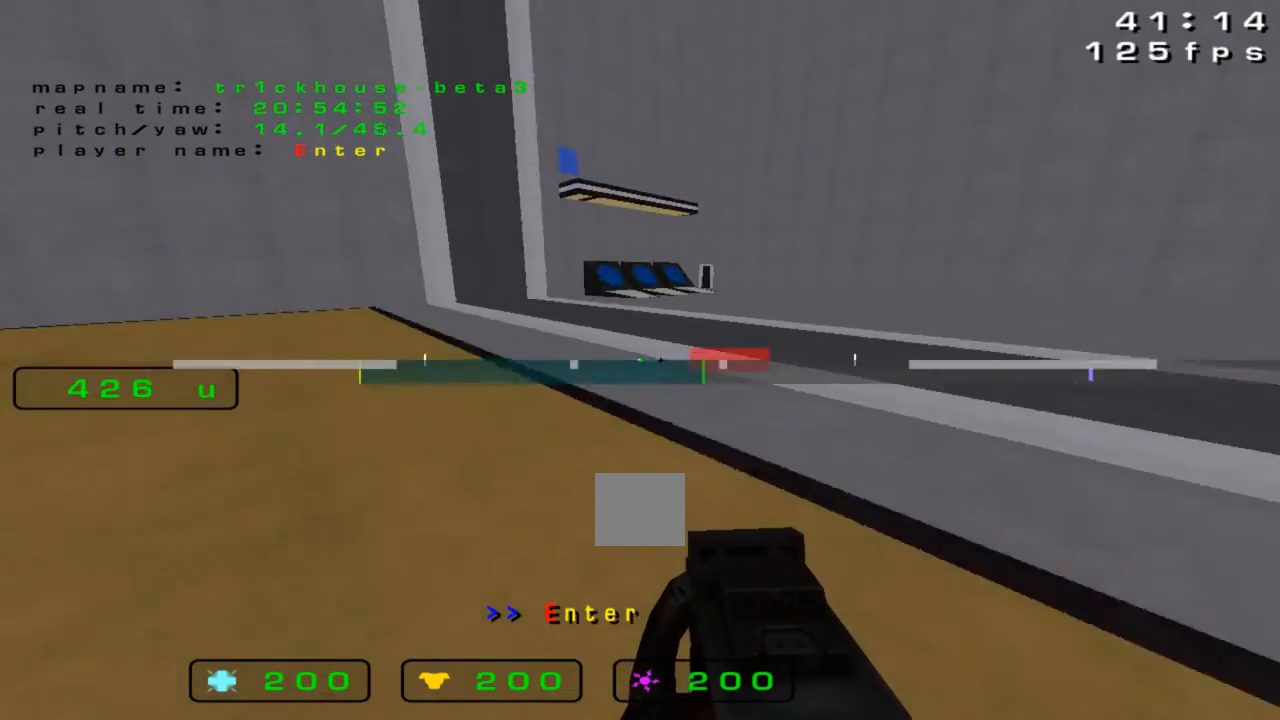
{"keys": ["left", "up"], "events": []}